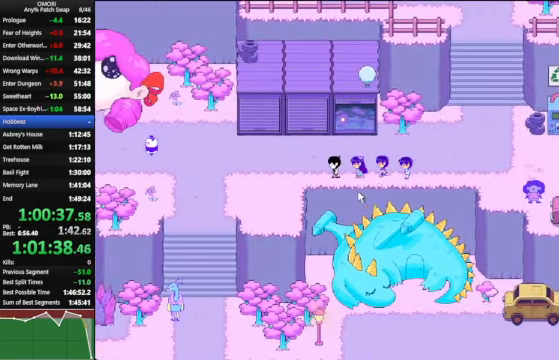
Gameplay with keyboard; each line is a JSON object with the keys held at the frame after it. "events" lists presses ("down") and releases ("up") of "a", "c", "ctrl_l", "ctrl_r", "down", "left", "return", "right", "shift_l", "shift_r", "space", "up", "x" and "z" between this image and that frame as [ms after this image, input, new state], when the widget could be followed in between. No other keys are recorded. Mouse input is not recorded.
{"keys": ["down"], "events": [[434, "down", "down"], [434, "left", "up"]]}
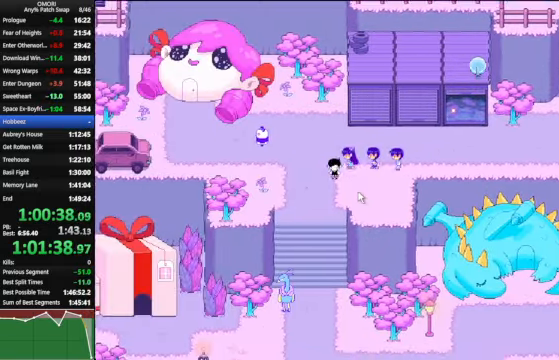
{"keys": ["down"], "events": []}
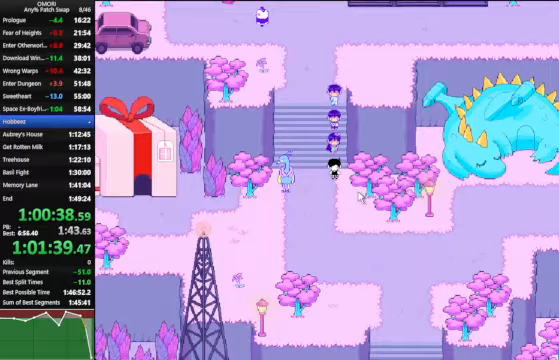
{"keys": ["right"], "events": [[300, "down", "up"], [300, "right", "down"]]}
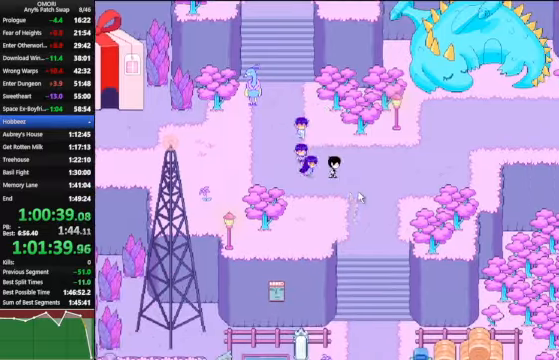
{"keys": ["down"], "events": [[33, "down", "down"], [33, "right", "up"]]}
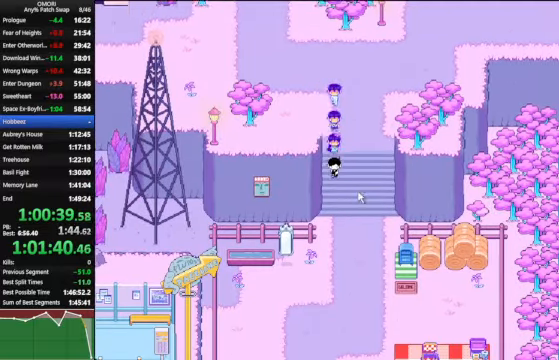
{"keys": [], "events": [[33, "down", "up"]]}
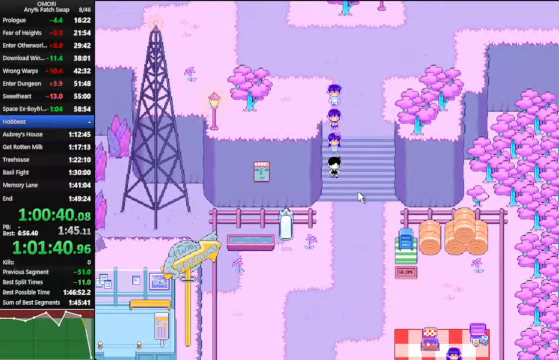
{"keys": ["a"], "events": [[133, "down", "down"], [167, "down", "up"], [467, "a", "down"]]}
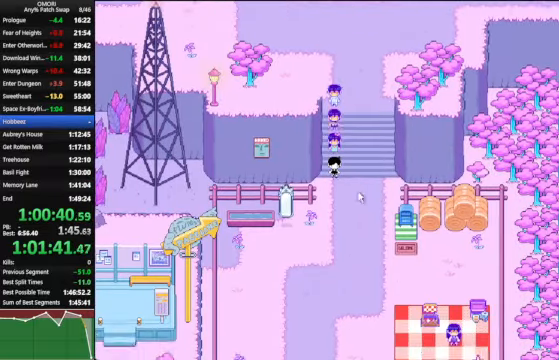
{"keys": [], "events": [[33, "down", "down"], [67, "down", "up"], [233, "a", "up"]]}
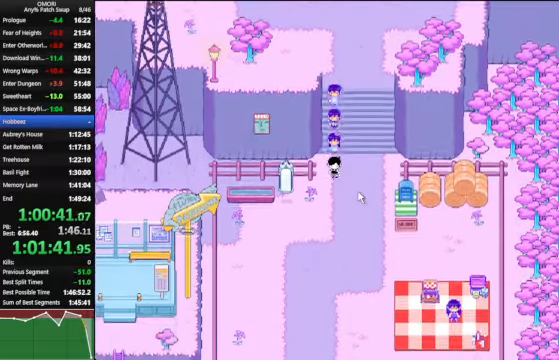
{"keys": ["down"], "events": [[33, "down", "down"]]}
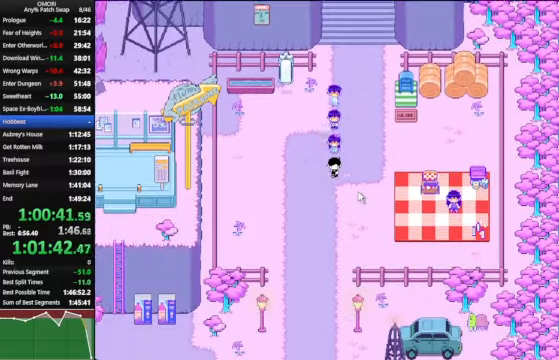
{"keys": ["down"], "events": []}
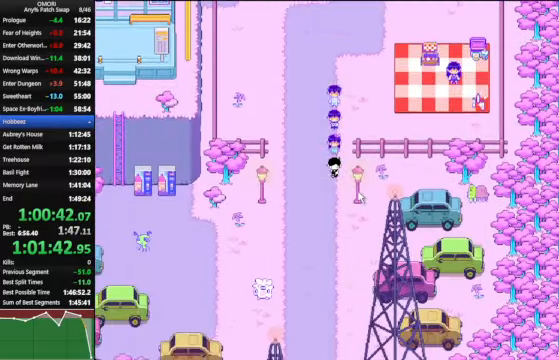
{"keys": ["down"], "events": []}
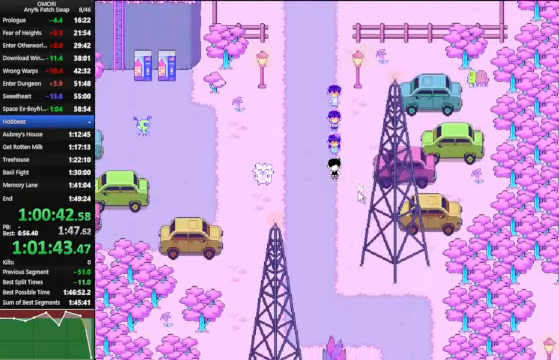
{"keys": ["down"], "events": []}
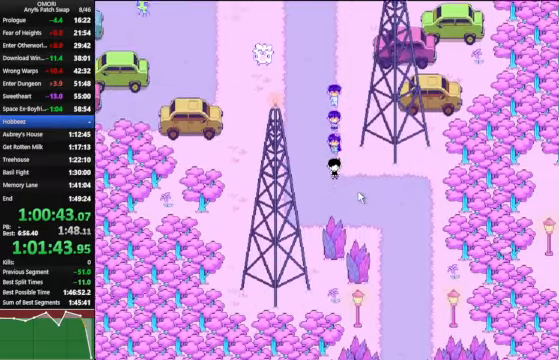
{"keys": ["down"], "events": [[167, "right", "down"], [467, "right", "up"]]}
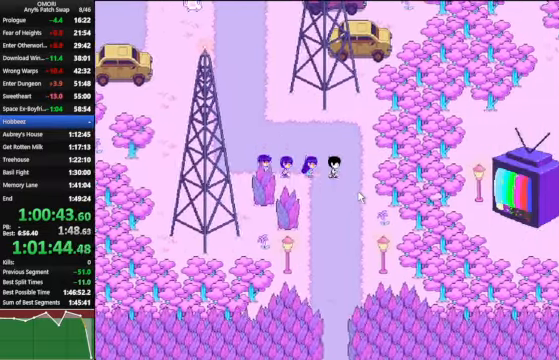
{"keys": ["down"], "events": []}
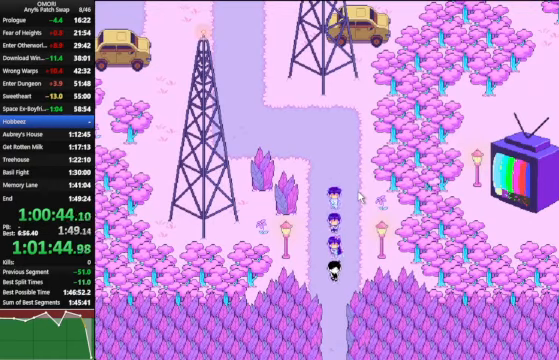
{"keys": ["down"], "events": []}
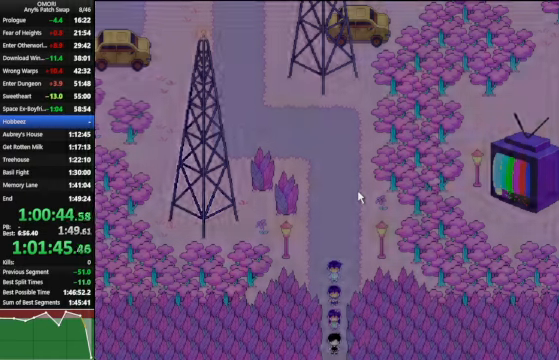
{"keys": ["down"], "events": []}
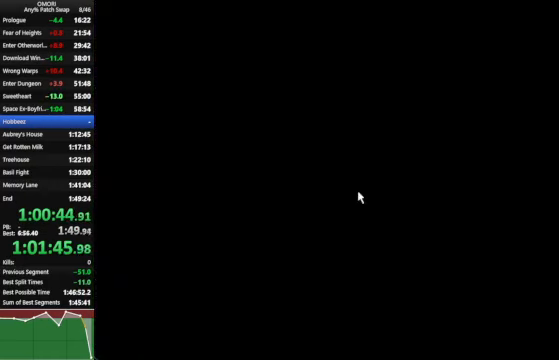
{"keys": ["down"], "events": []}
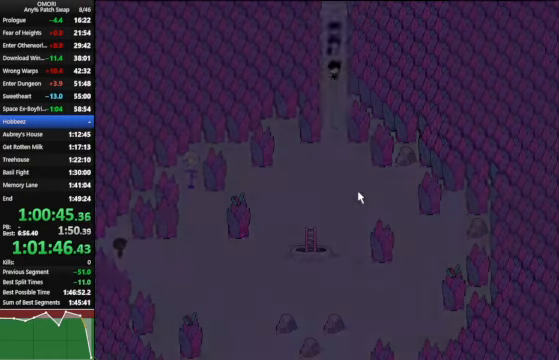
{"keys": ["left"], "events": [[400, "down", "up"], [400, "left", "down"]]}
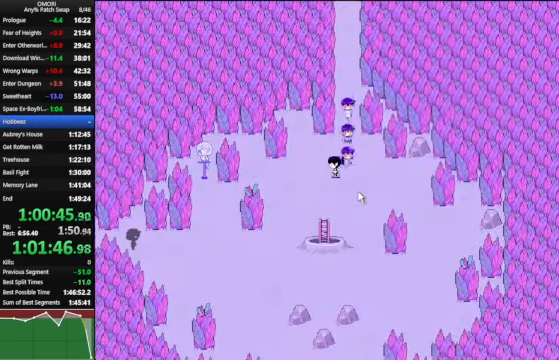
{"keys": ["left"], "events": [[400, "down", "down"], [466, "down", "up"]]}
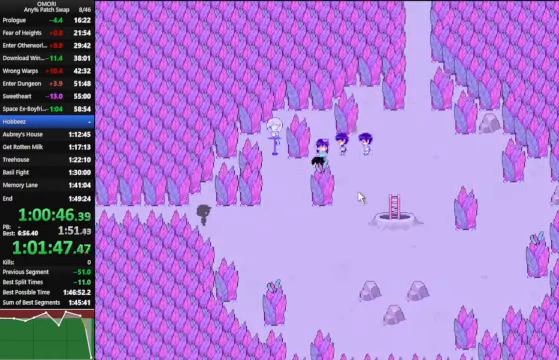
{"keys": [], "events": [[233, "left", "up"], [300, "down", "down"], [500, "down", "up"]]}
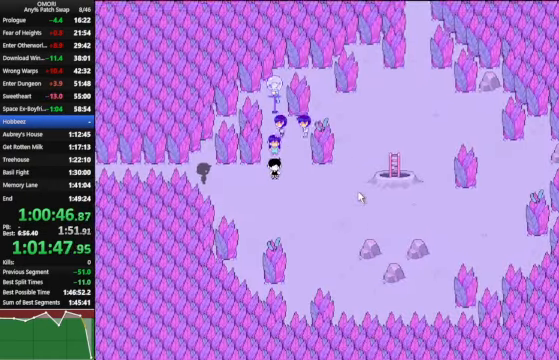
{"keys": [], "events": [[266, "a", "down"], [500, "a", "up"]]}
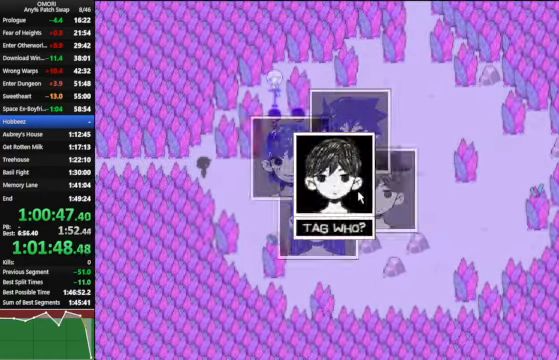
{"keys": [], "events": [[200, "a", "down"], [233, "left", "down"], [300, "left", "up"], [466, "a", "up"]]}
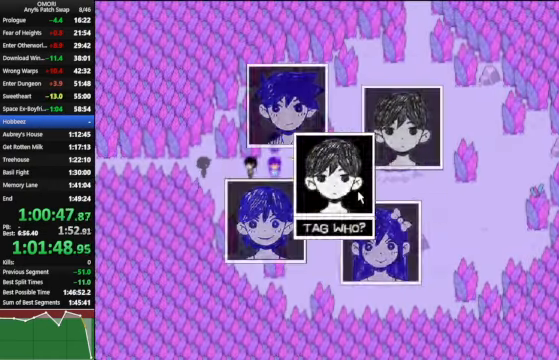
{"keys": [], "events": [[133, "a", "down"], [400, "a", "up"]]}
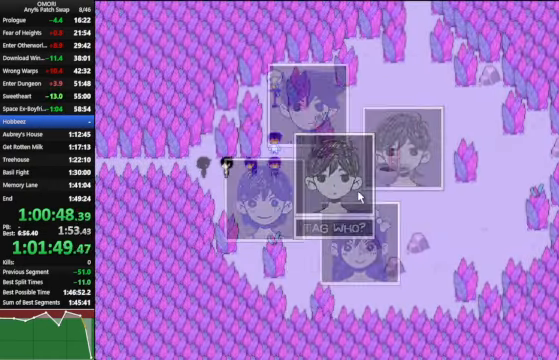
{"keys": [], "events": [[66, "a", "down"], [333, "a", "up"]]}
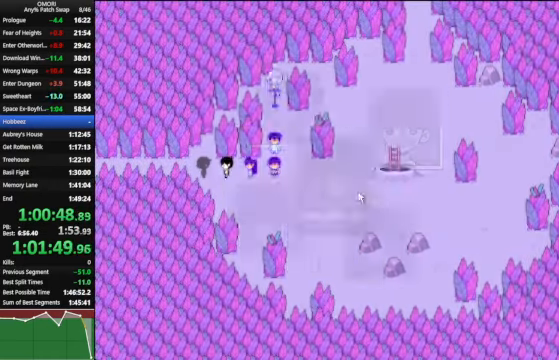
{"keys": ["a"], "events": [[33, "a", "down"], [267, "a", "up"], [434, "a", "down"]]}
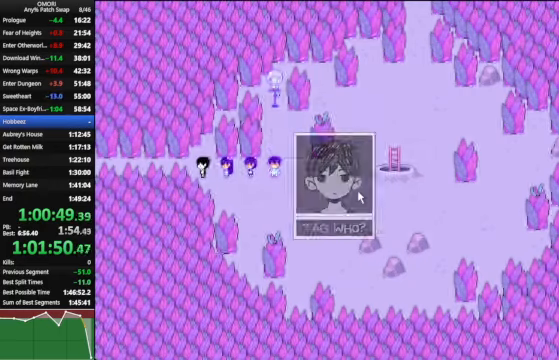
{"keys": ["a"], "events": [[200, "a", "up"], [367, "a", "down"], [400, "left", "down"], [467, "left", "up"]]}
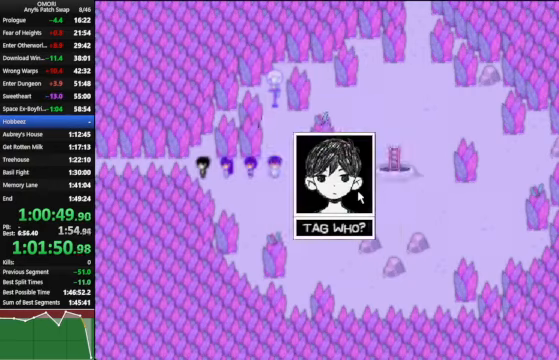
{"keys": [], "events": [[67, "a", "up"], [267, "a", "down"], [300, "left", "down"], [367, "left", "up"], [467, "a", "up"]]}
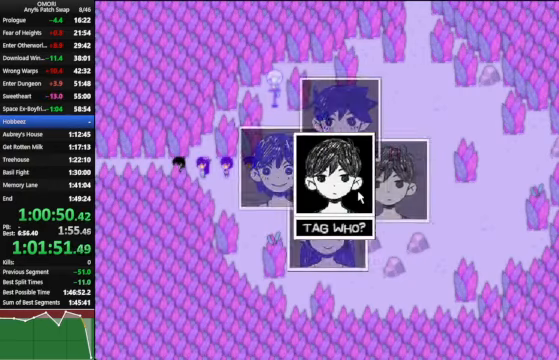
{"keys": [], "events": [[200, "a", "down"], [234, "left", "down"], [300, "left", "up"], [467, "a", "up"]]}
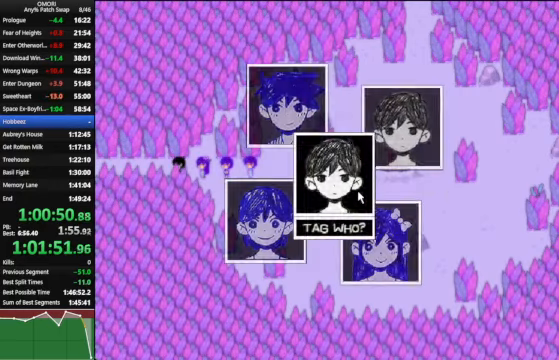
{"keys": [], "events": [[167, "a", "down"], [167, "left", "down"], [234, "left", "up"], [467, "a", "up"]]}
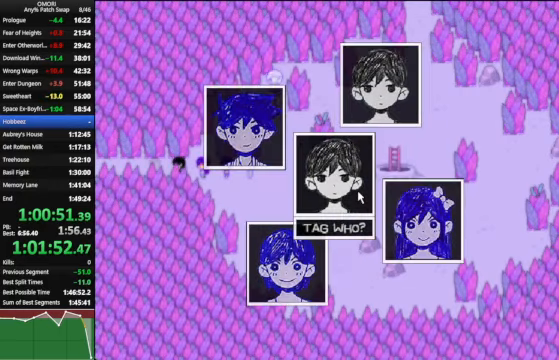
{"keys": ["left"], "events": [[134, "left", "down"]]}
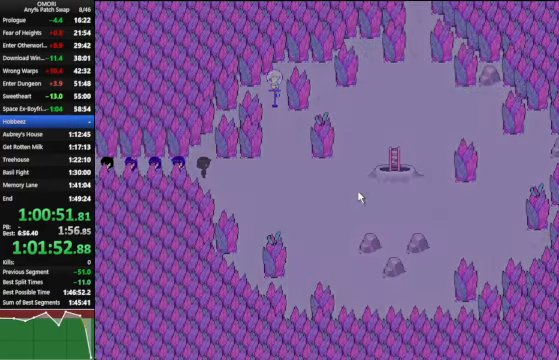
{"keys": [], "events": [[500, "left", "up"]]}